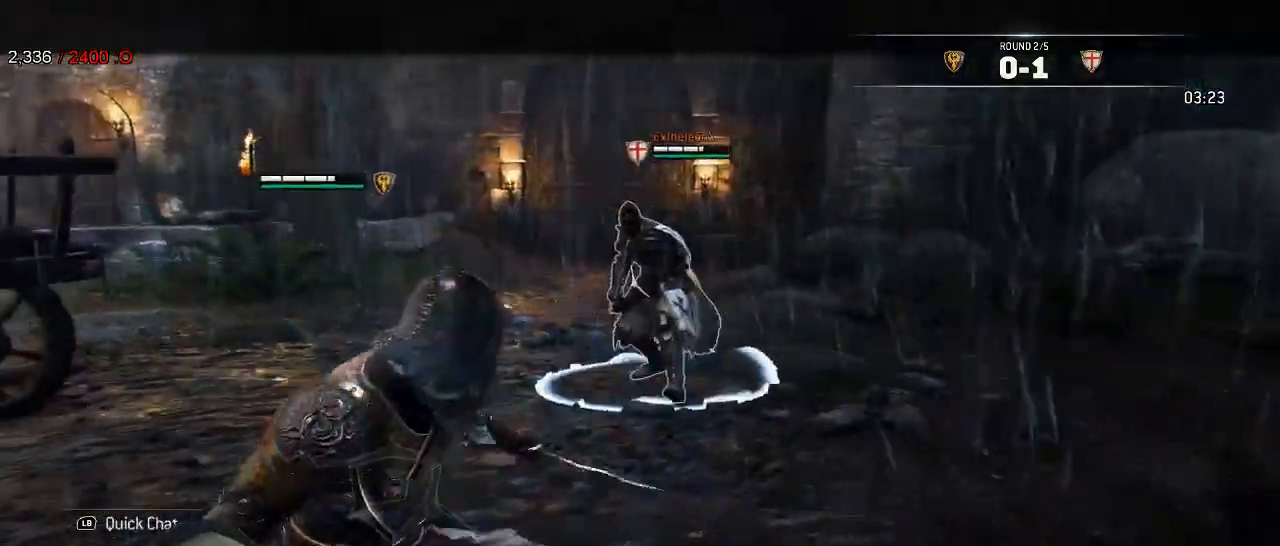
Gameplay with a controller (Xbox layout); each line is a JSON object with the inputs held at the frame after it (dt_ms = milliseconds from this image to that frame). "events" lists button and stick changes between this image and that frame as [ms after this image, input, new state], when the widget could be followed in between. Not read: SHARE.
{"dt_ms": 500, "buttons": ["L2"], "left_stick": "left", "right_stick": "center", "events": [[150, "left_stick", "left"]]}
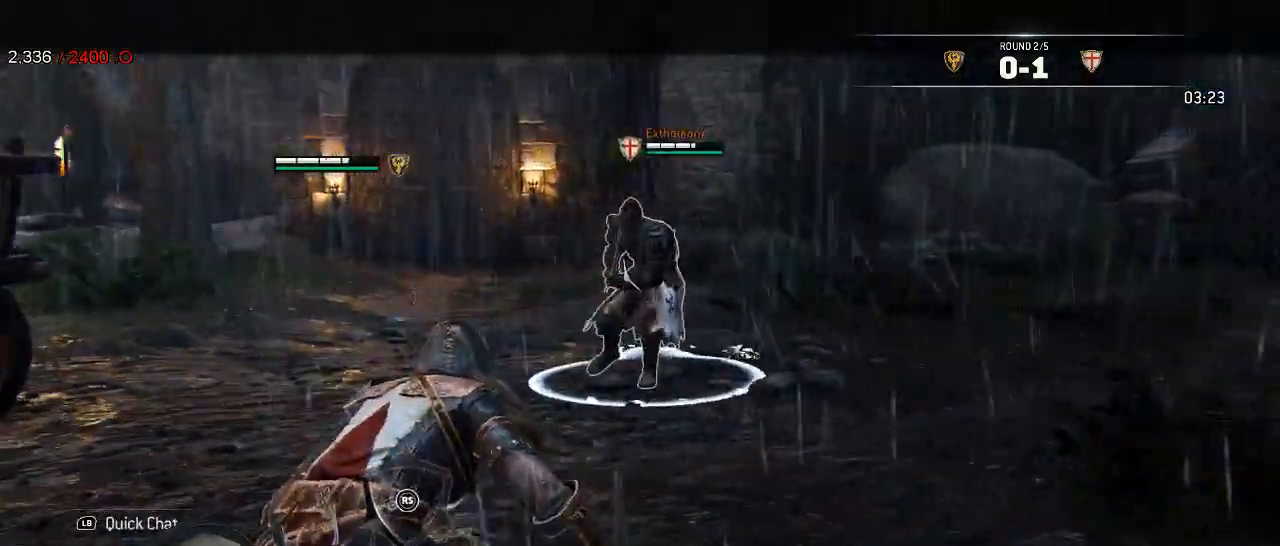
{"dt_ms": 500, "buttons": ["A", "L2"], "left_stick": "down-left", "right_stick": "center", "events": [[400, "A", "down"], [400, "left_stick", "down-left"]]}
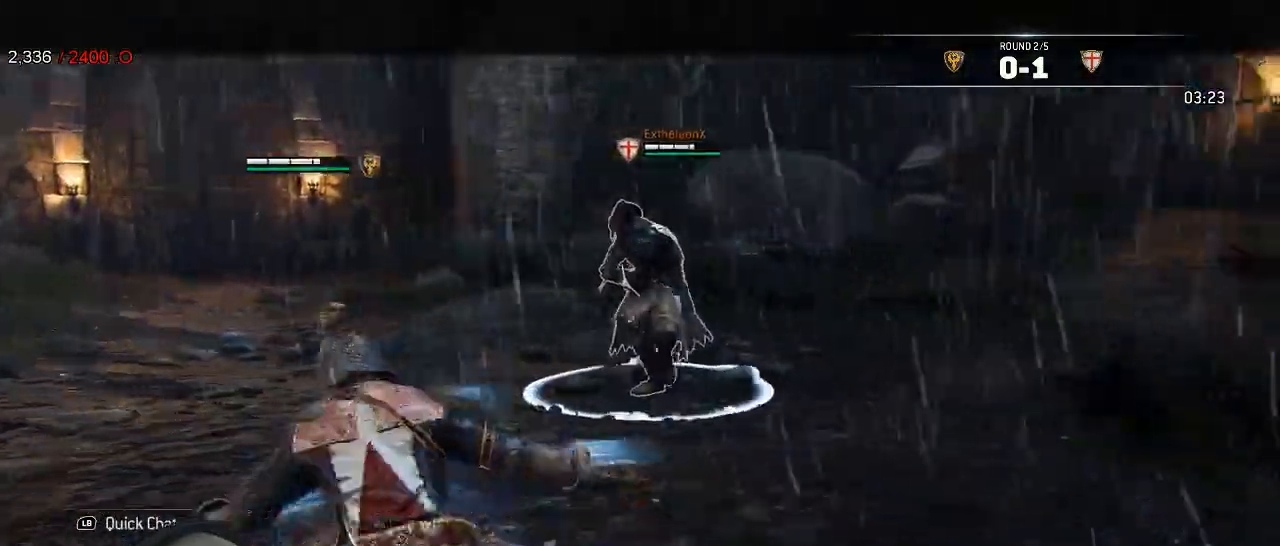
{"dt_ms": 1000, "buttons": ["L2"], "left_stick": "down-left", "right_stick": "center"}
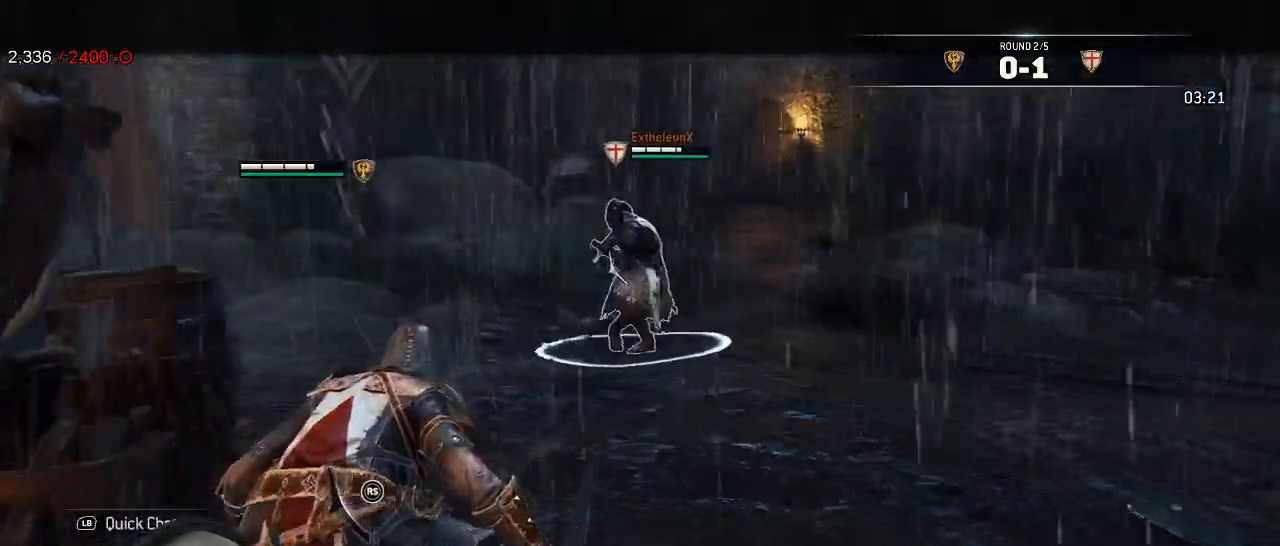
{"dt_ms": 500, "buttons": ["L2"], "left_stick": "right", "right_stick": "center", "events": [[217, "left_stick", "right"]]}
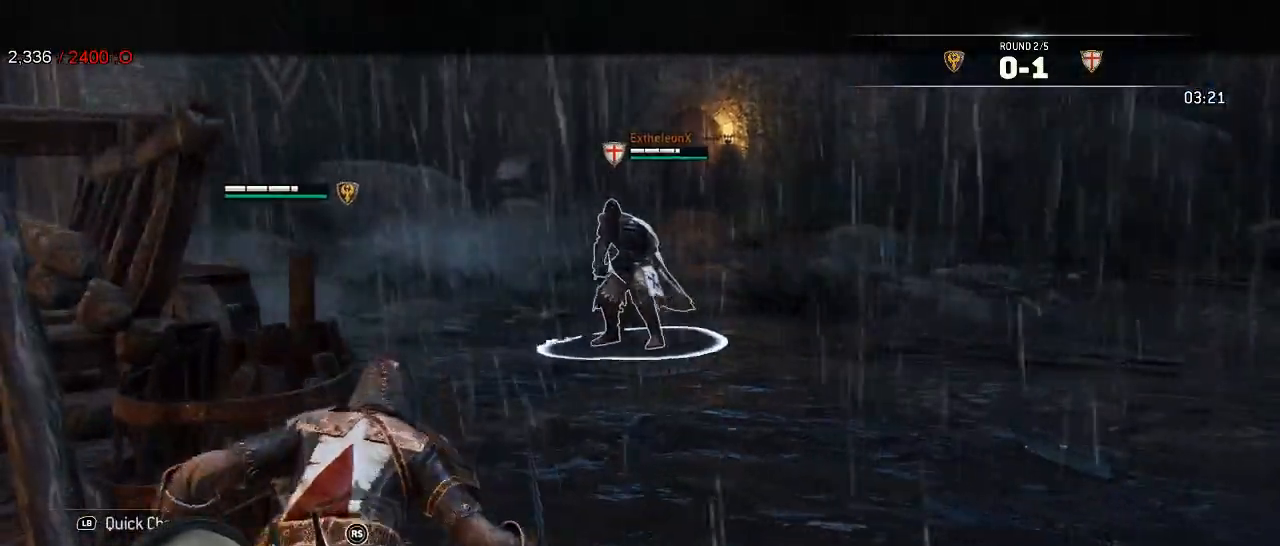
{"dt_ms": 500, "buttons": ["L2"], "left_stick": "right", "right_stick": "center", "events": []}
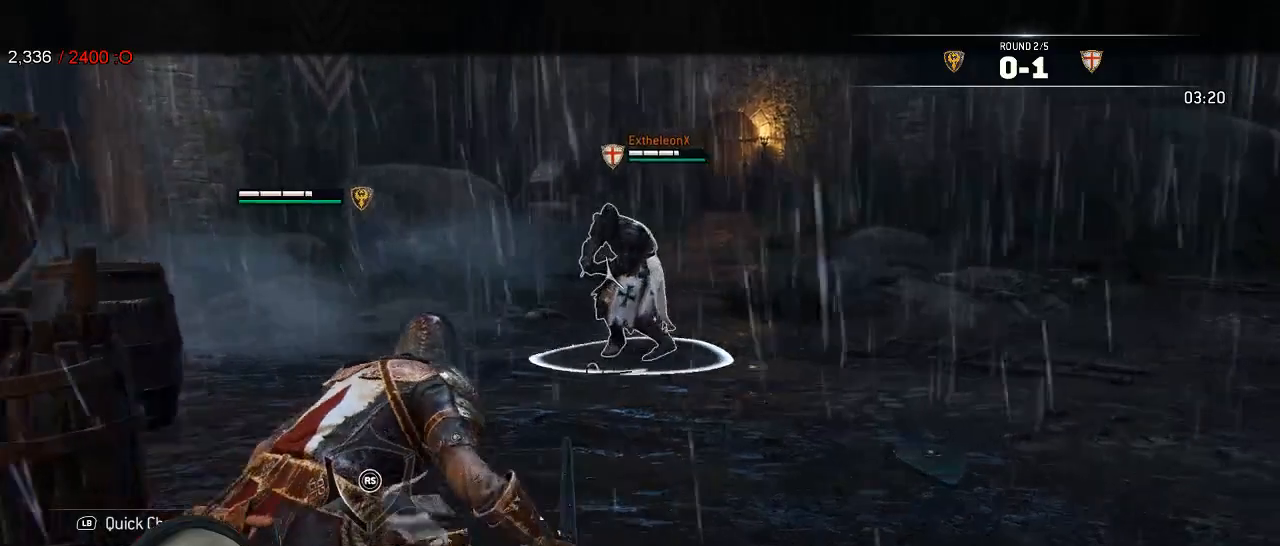
{"dt_ms": 500, "buttons": ["L2"], "left_stick": "right", "right_stick": "center", "events": []}
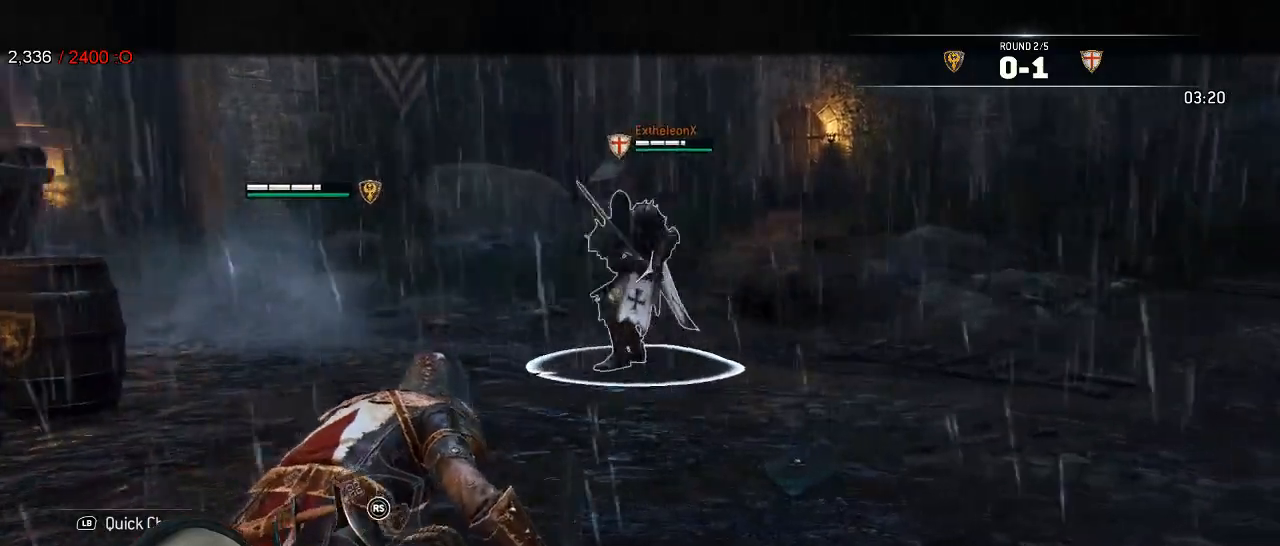
{"dt_ms": 500, "buttons": ["L2"], "left_stick": "right", "right_stick": "center", "events": []}
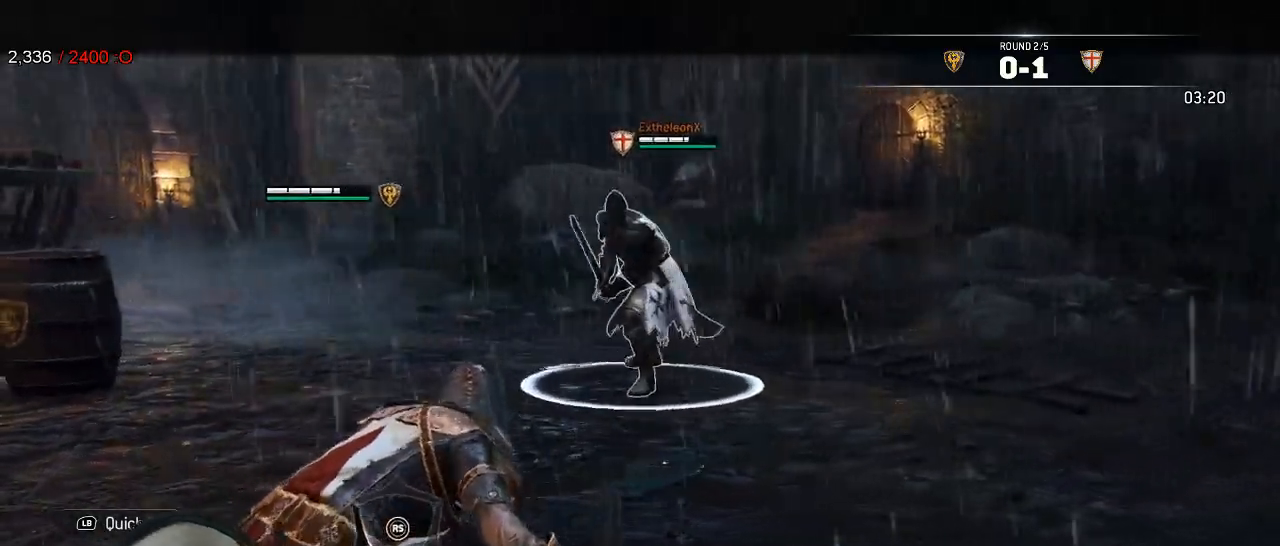
{"dt_ms": 500, "buttons": ["L2"], "left_stick": "up-left", "right_stick": "center", "events": [[217, "left_stick", "up-left"]]}
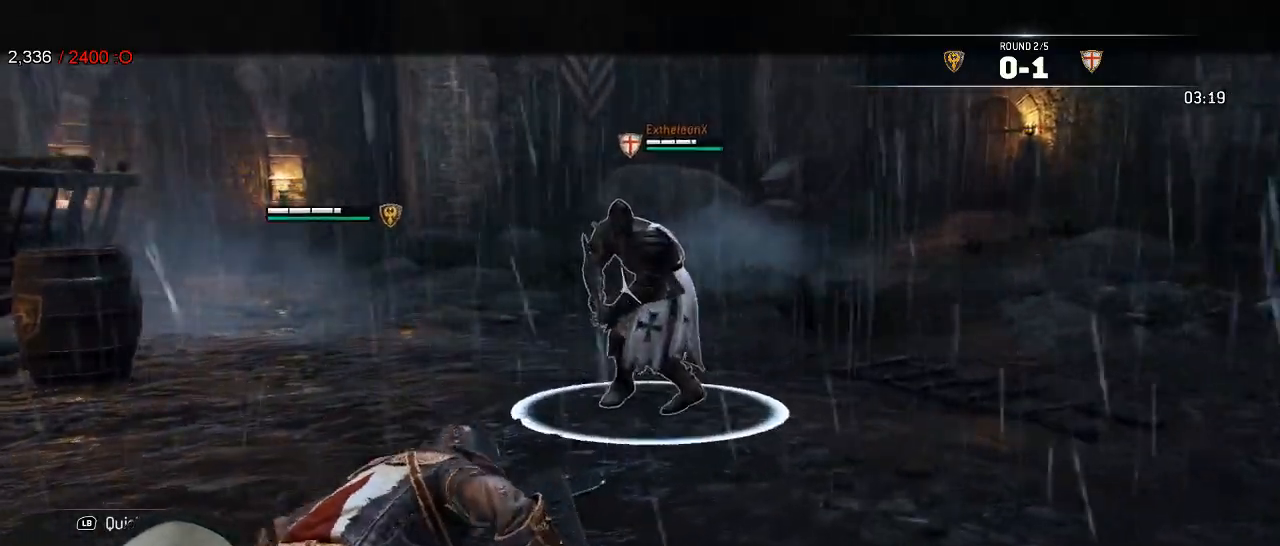
{"dt_ms": 500, "buttons": ["L2"], "left_stick": "down-left", "right_stick": "center", "events": [[67, "A", "down"], [83, "left_stick", "down-left"], [133, "A", "up"]]}
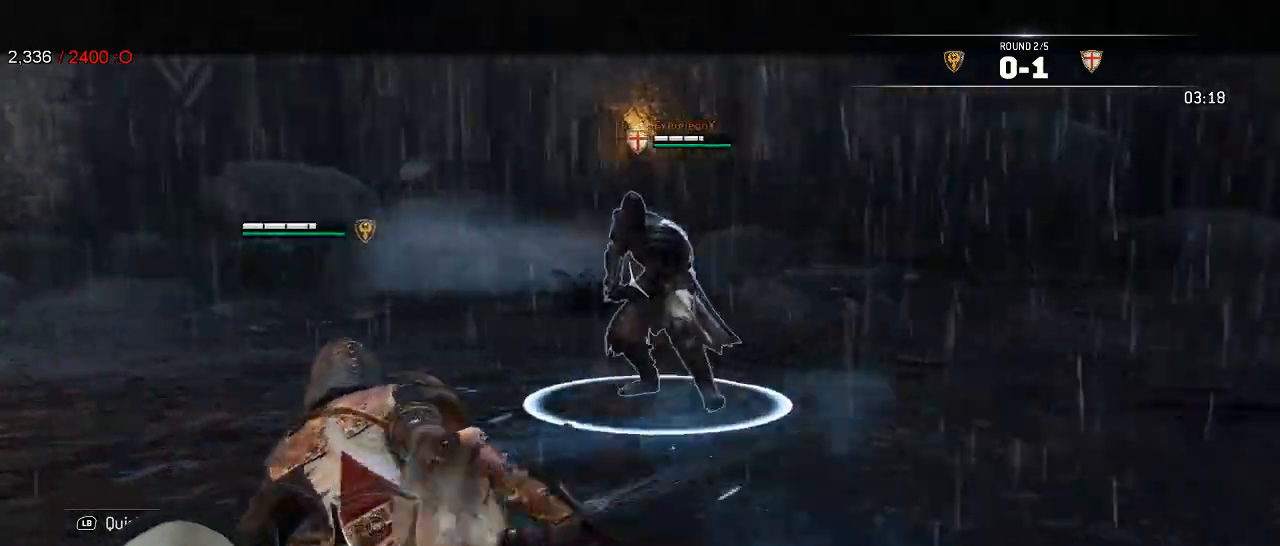
{"dt_ms": 500, "buttons": ["L2"], "left_stick": "up-left", "right_stick": "center", "events": [[150, "left_stick", "left"], [500, "left_stick", "up-left"]]}
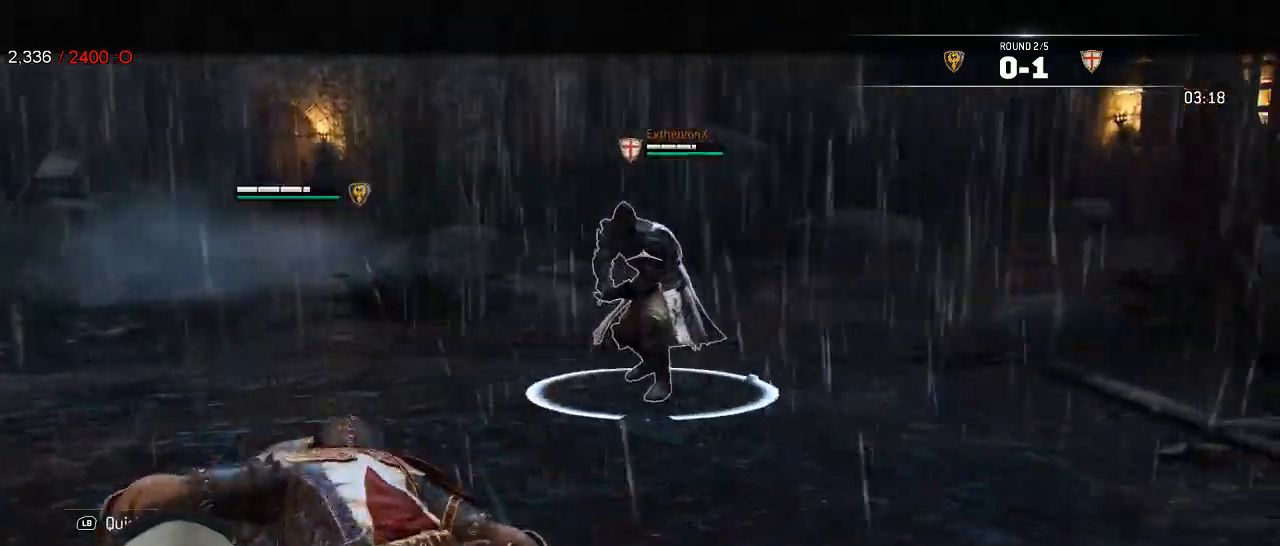
{"dt_ms": 500, "buttons": ["L2"], "left_stick": "right", "right_stick": "center", "events": [[250, "left_stick", "up-right"], [400, "left_stick", "right"]]}
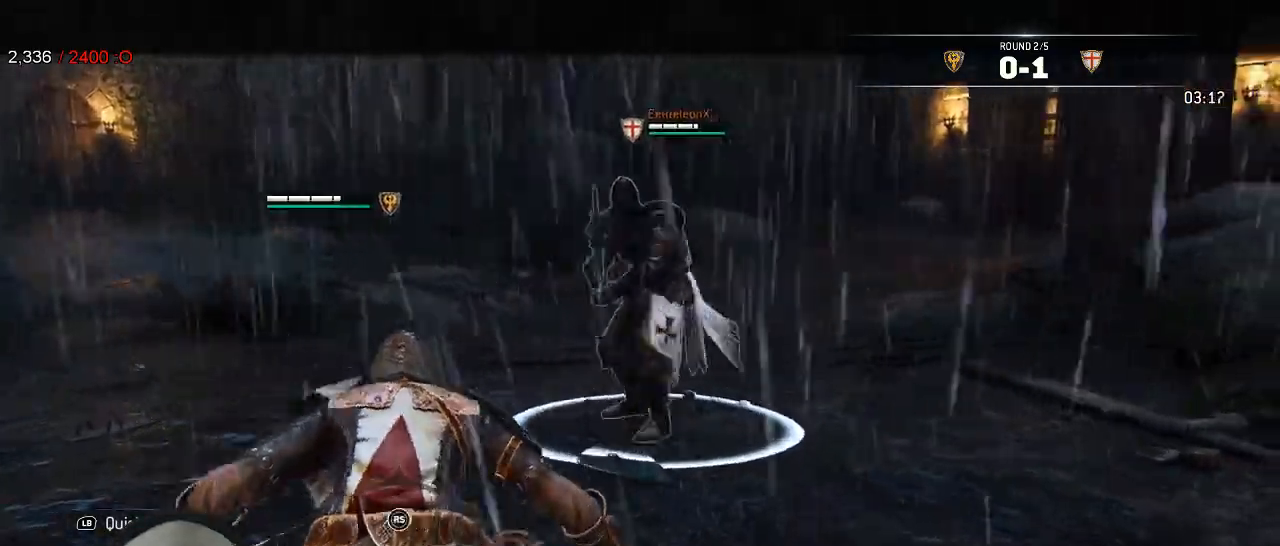
{"dt_ms": 500, "buttons": ["L2"], "left_stick": "down", "right_stick": "center", "events": [[233, "left_stick", "down"], [317, "A", "down"], [400, "A", "up"]]}
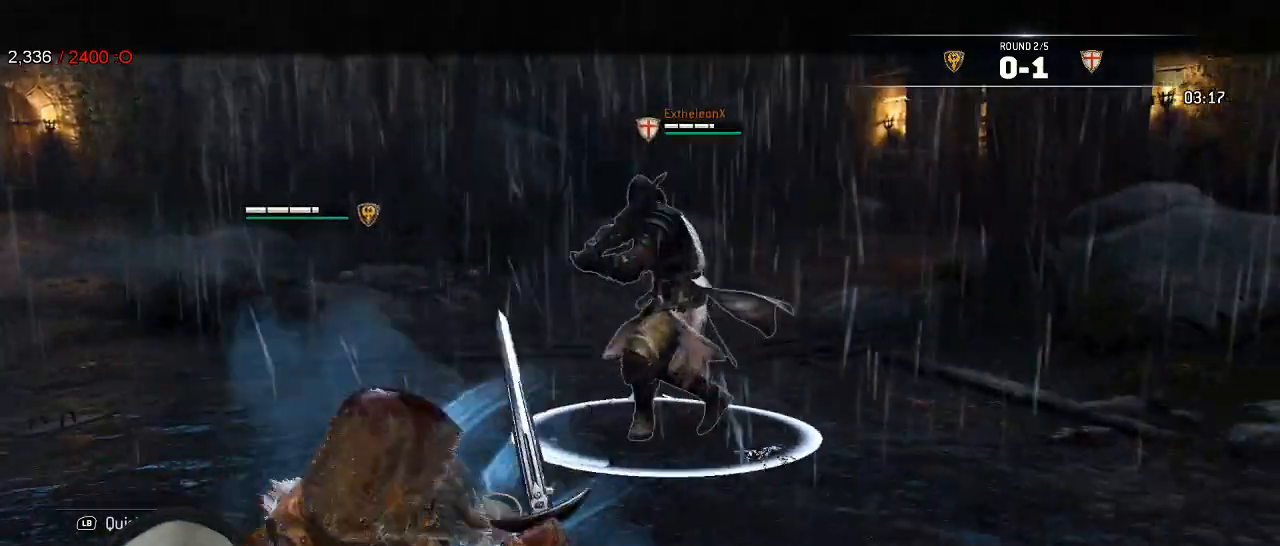
{"dt_ms": 500, "buttons": ["L2"], "left_stick": "up-right", "right_stick": "center", "events": [[100, "left_stick", "center"], [250, "left_stick", "up-right"]]}
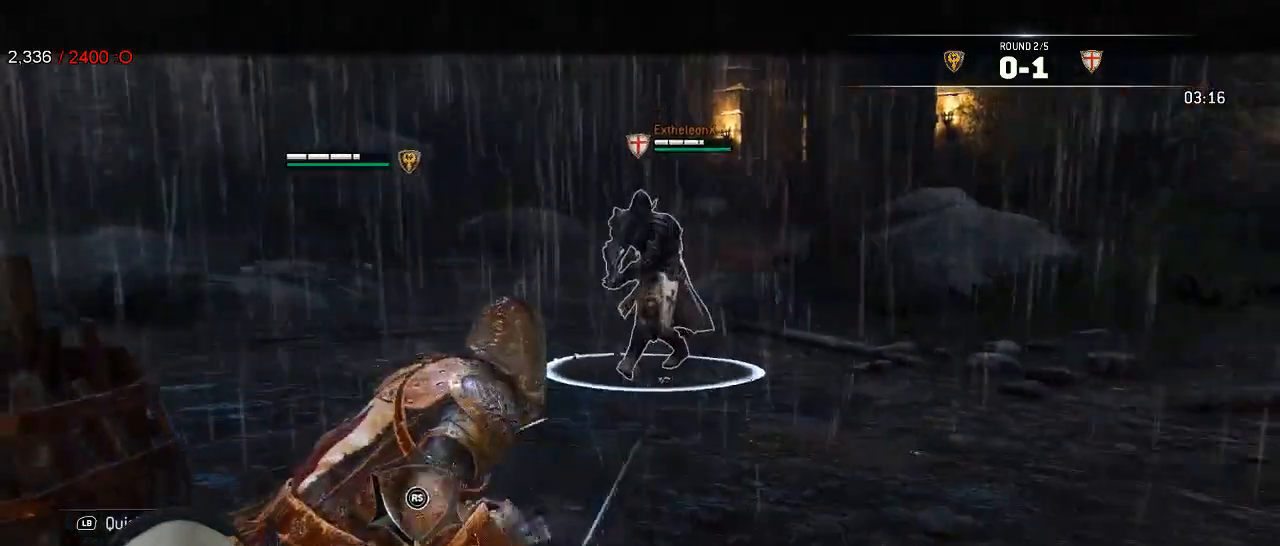
{"dt_ms": 500, "buttons": ["L2"], "left_stick": "up-right", "right_stick": "center", "events": []}
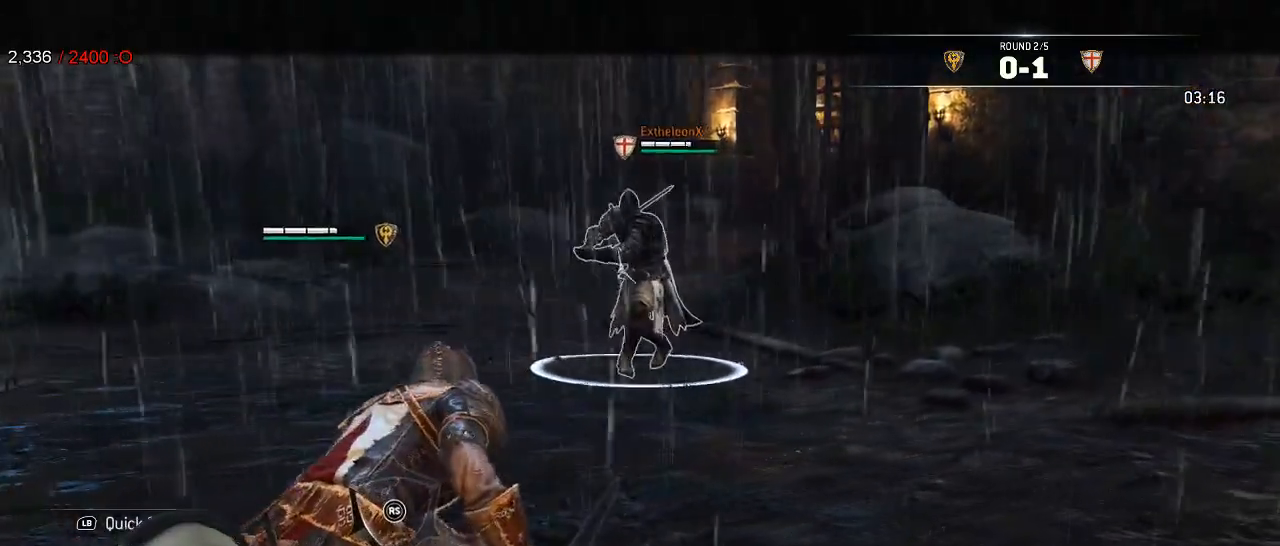
{"dt_ms": 500, "buttons": ["L2"], "left_stick": "right", "right_stick": "center", "events": [[200, "left_stick", "right"]]}
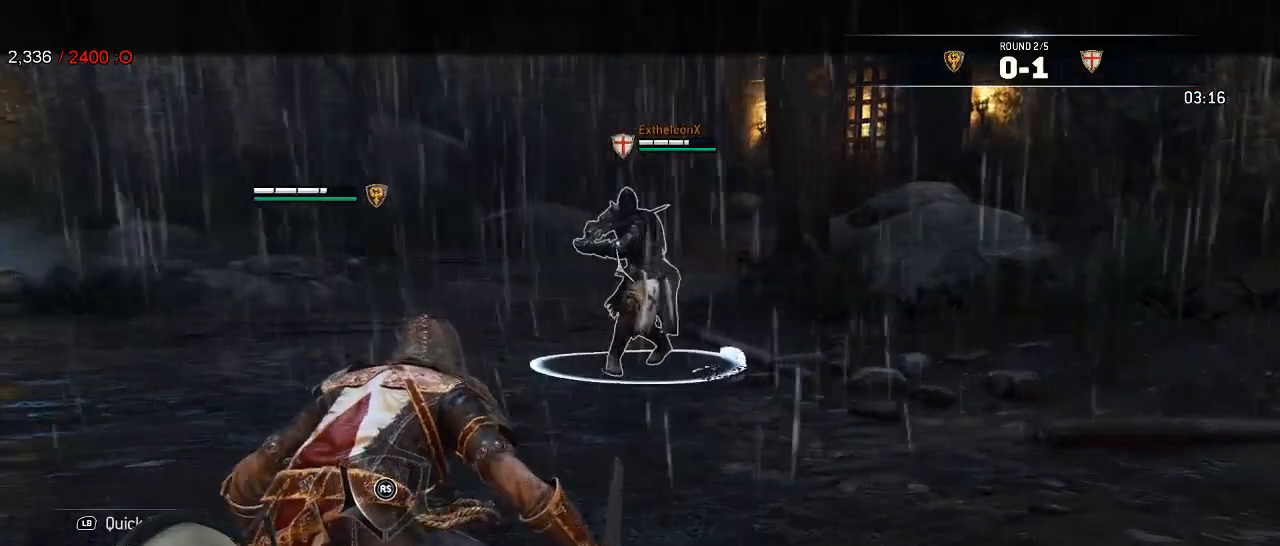
{"dt_ms": 500, "buttons": ["L2"], "left_stick": "left", "right_stick": "center", "events": [[67, "left_stick", "left"], [300, "A", "down"], [367, "A", "up"]]}
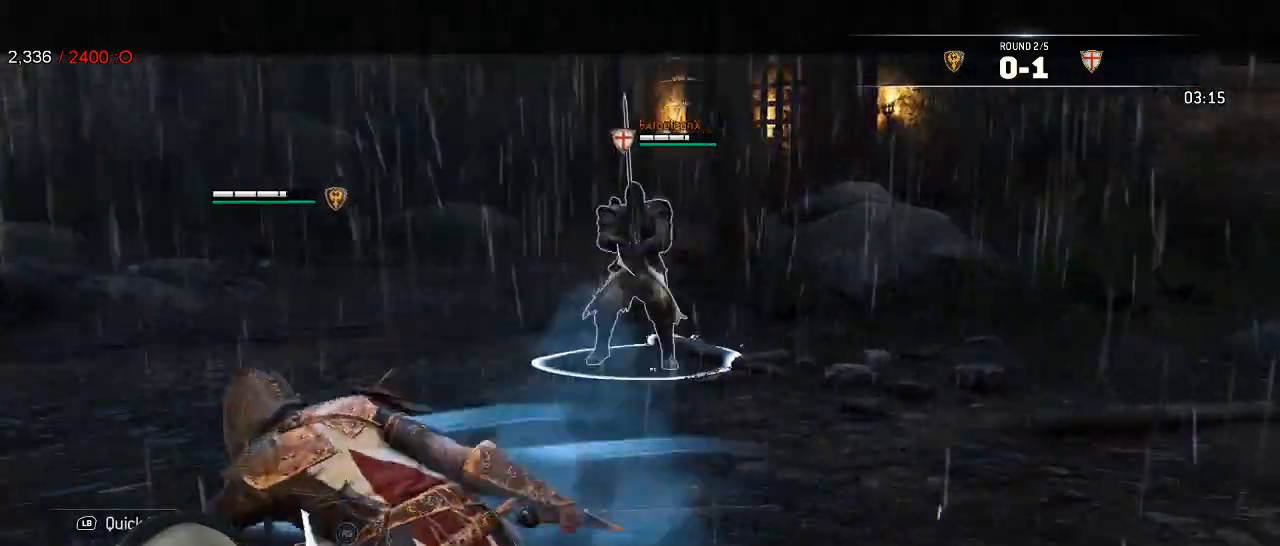
{"dt_ms": 500, "buttons": ["L2"], "left_stick": "left", "right_stick": "center", "events": []}
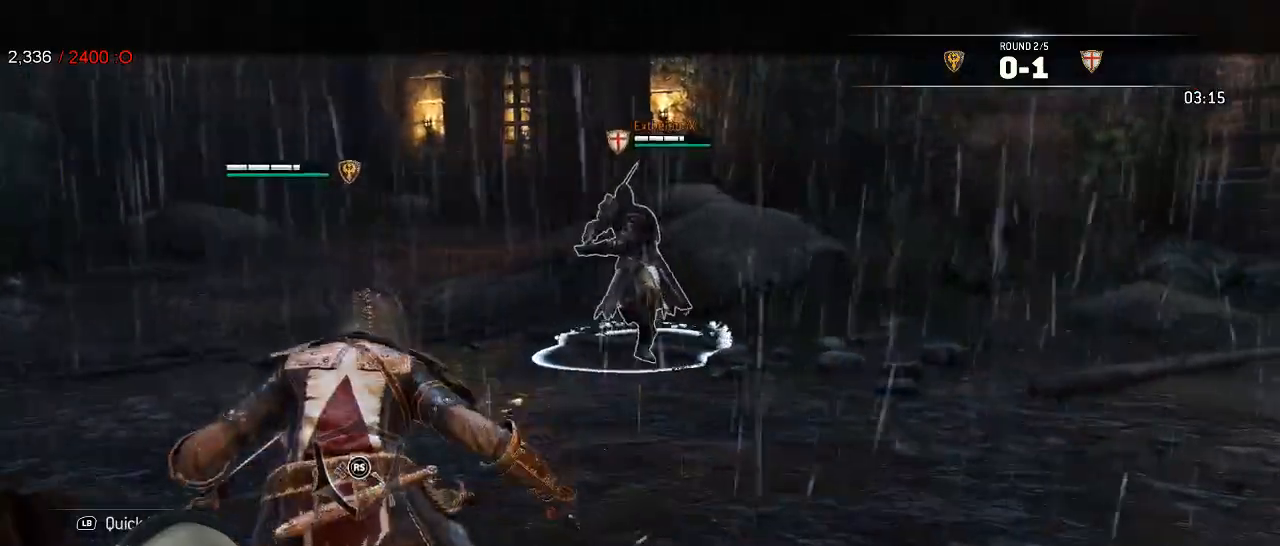
{"dt_ms": 500, "buttons": ["L2"], "left_stick": "left", "right_stick": "center", "events": [[300, "A", "down"], [500, "A", "up"]]}
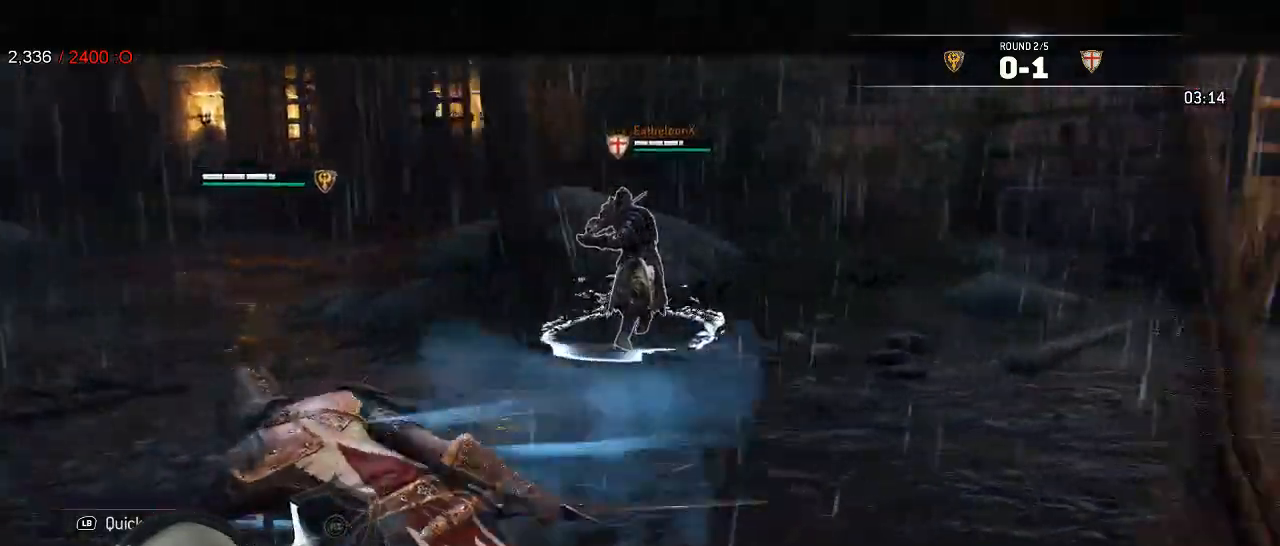
{"dt_ms": 500, "buttons": ["L2"], "left_stick": "left", "right_stick": "center", "events": []}
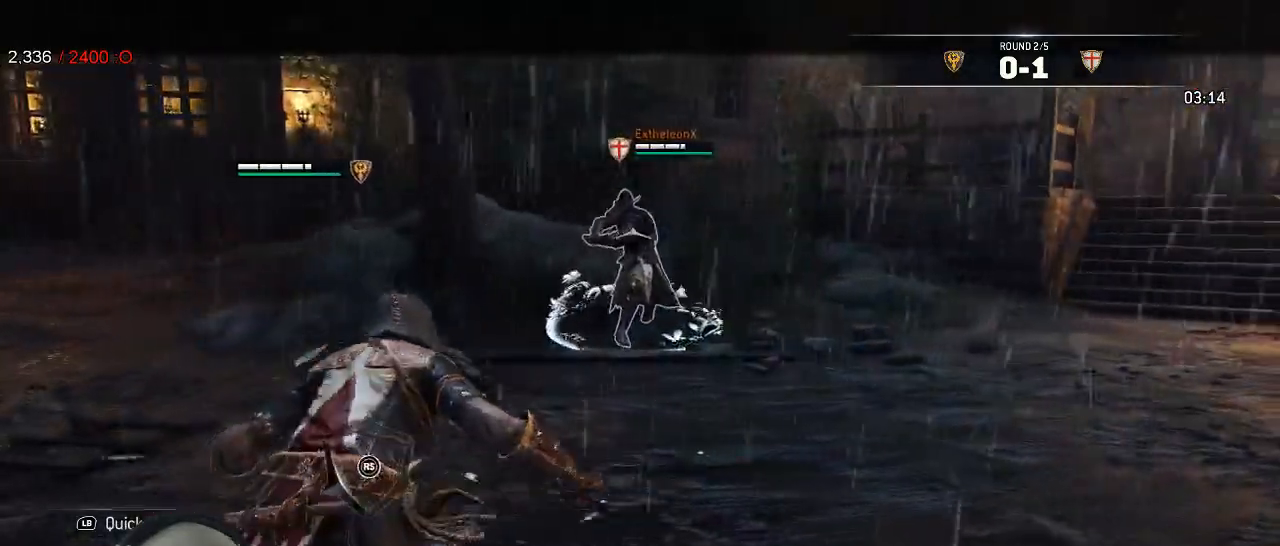
{"dt_ms": 500, "buttons": ["L2"], "left_stick": "left", "right_stick": "center", "events": [[367, "A", "down"], [417, "A", "up"]]}
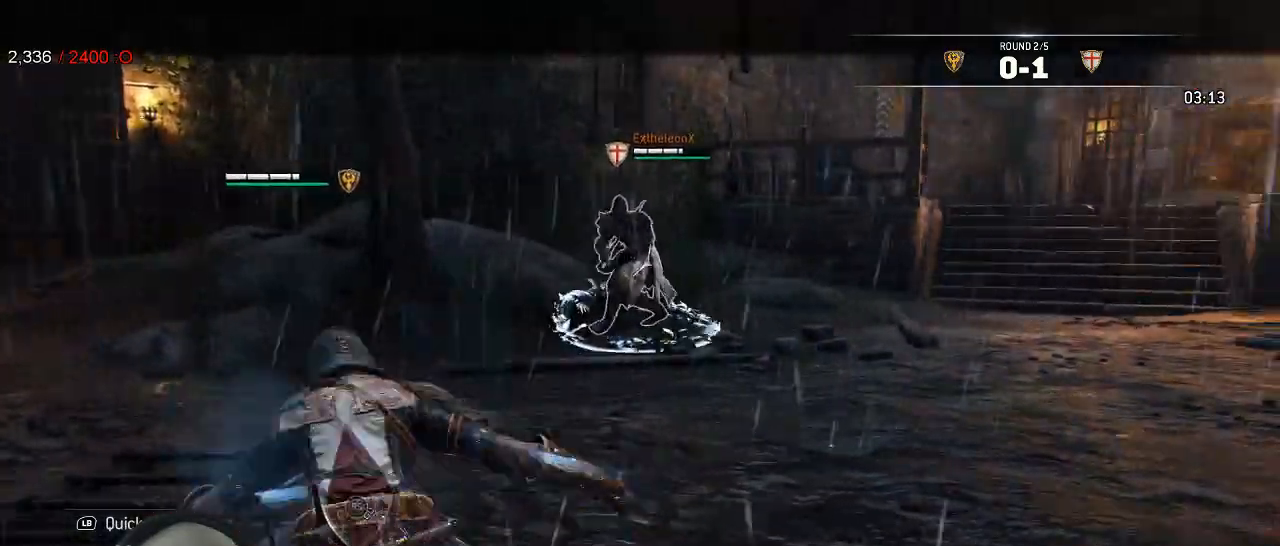
{"dt_ms": 1000, "buttons": ["L2"], "left_stick": "left", "right_stick": "center"}
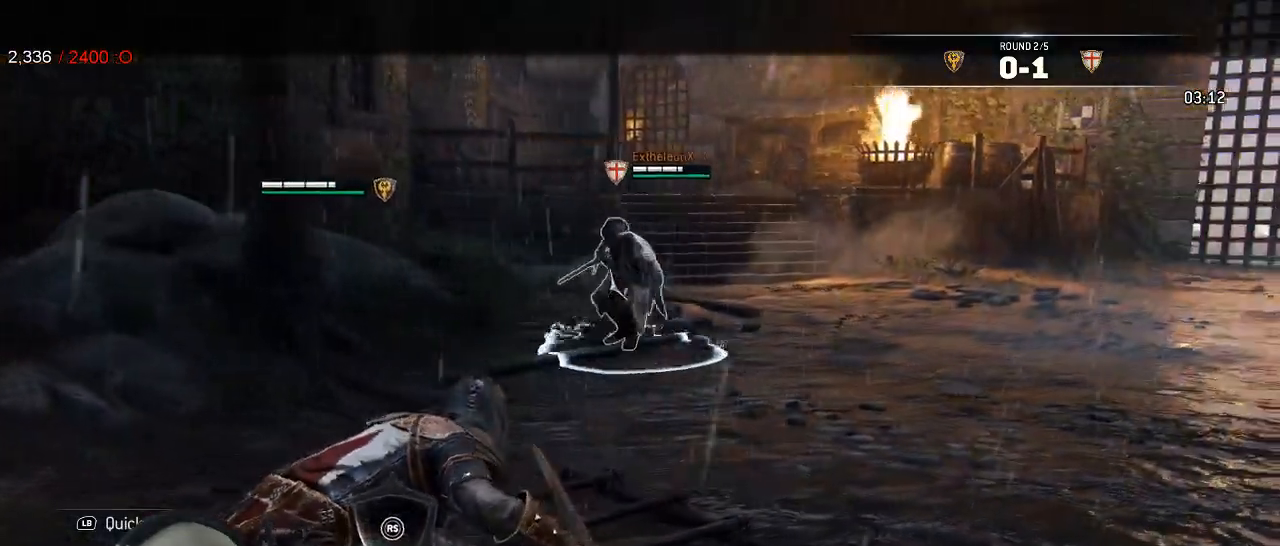
{"dt_ms": 500, "buttons": ["L2"], "left_stick": "left", "right_stick": "center", "events": []}
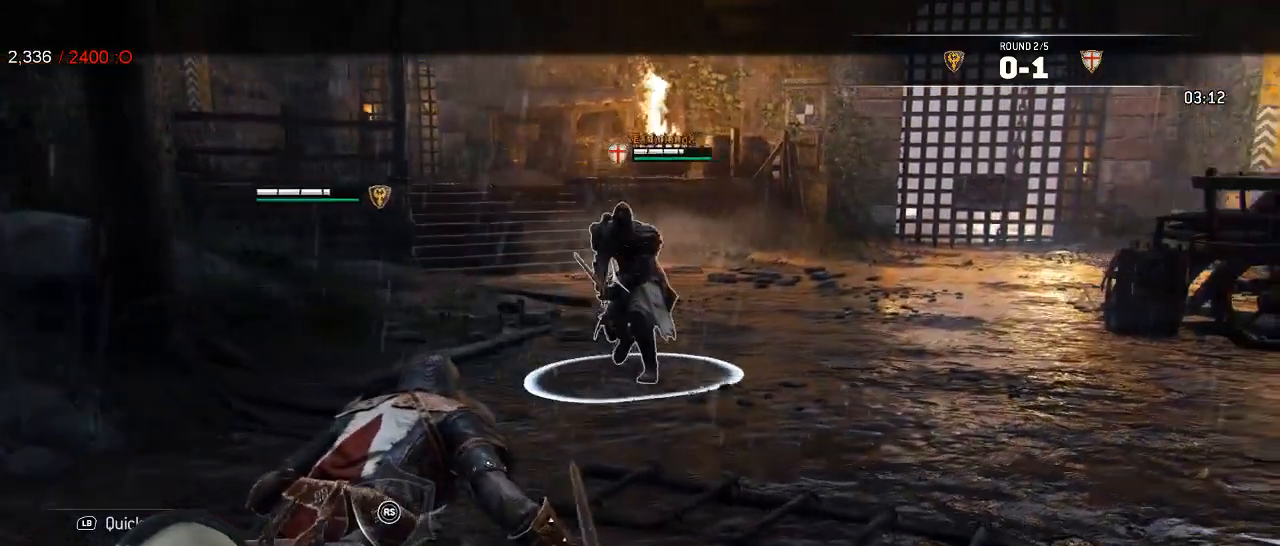
{"dt_ms": 500, "buttons": ["L2"], "left_stick": "left", "right_stick": "center", "events": []}
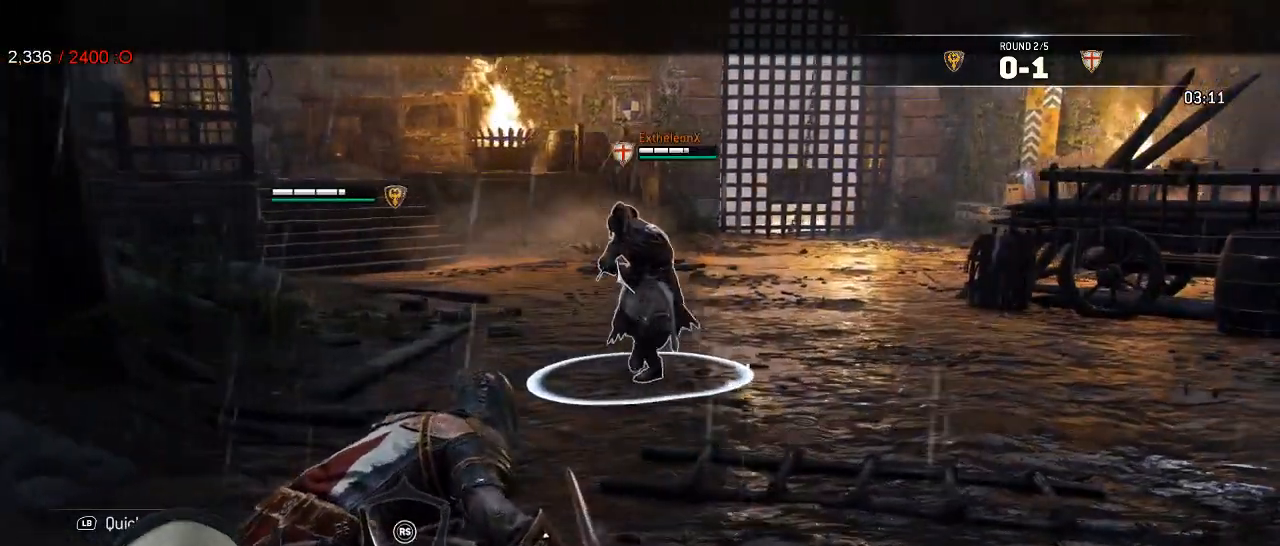
{"dt_ms": 500, "buttons": ["L2"], "left_stick": "up-left", "right_stick": "left", "events": [[117, "left_stick", "up-left"], [350, "right_stick", "left"]]}
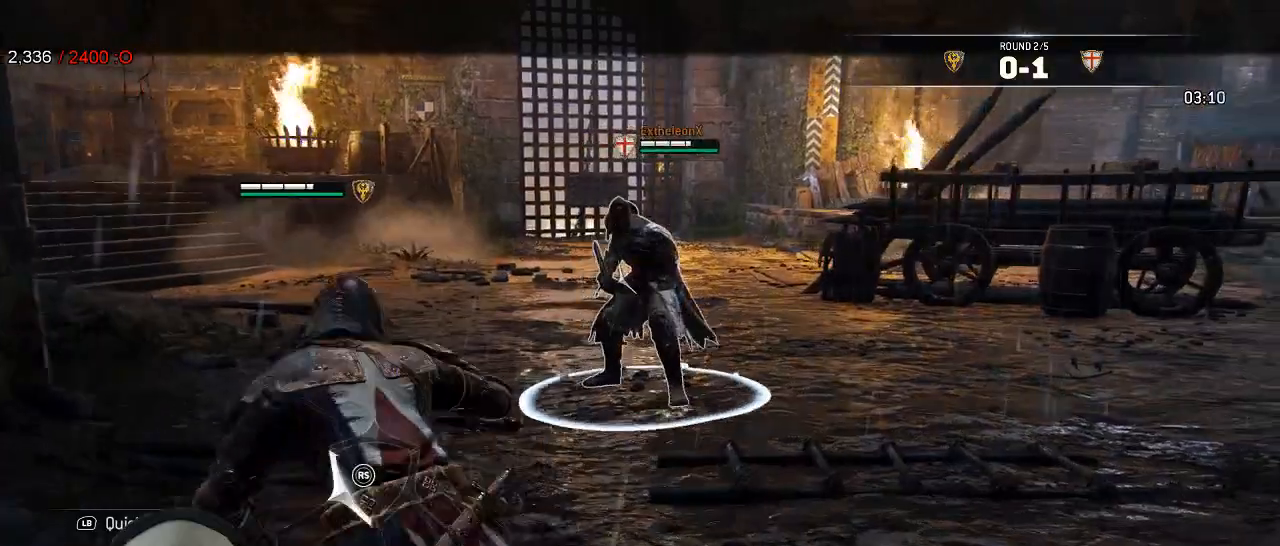
{"dt_ms": 500, "buttons": ["L2"], "left_stick": "right", "right_stick": "right", "events": [[67, "left_stick", "center"], [200, "left_stick", "down-right"], [233, "right_stick", "right"], [400, "left_stick", "right"]]}
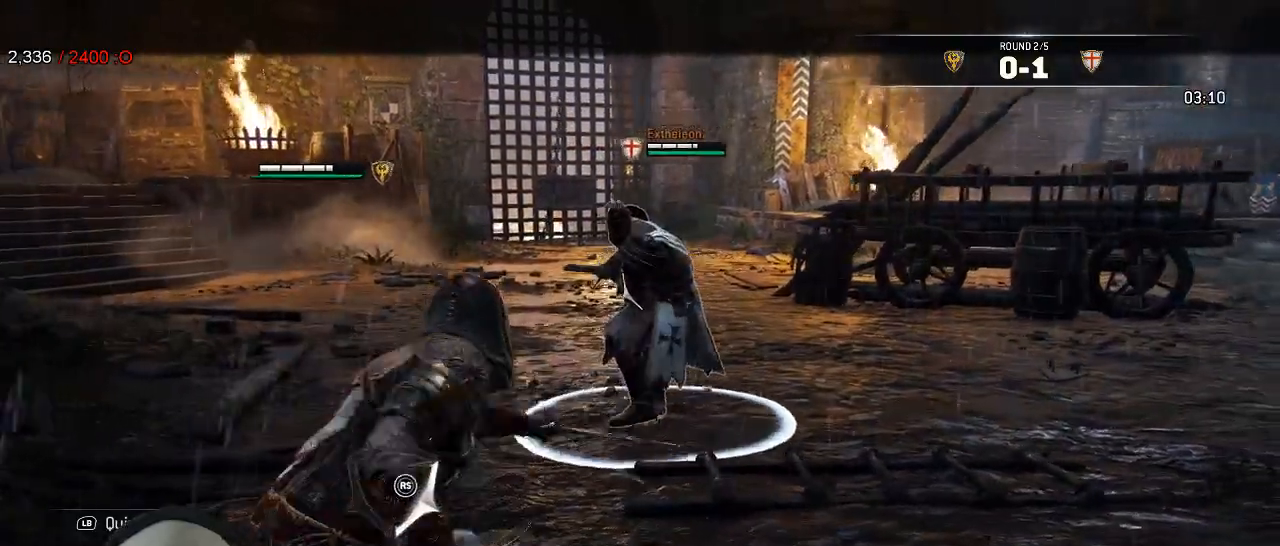
{"dt_ms": 500, "buttons": ["L2"], "left_stick": "down-left", "right_stick": "left", "events": [[67, "right_stick", "down"], [250, "right_stick", "left"], [333, "left_stick", "down-right"], [500, "left_stick", "down-left"]]}
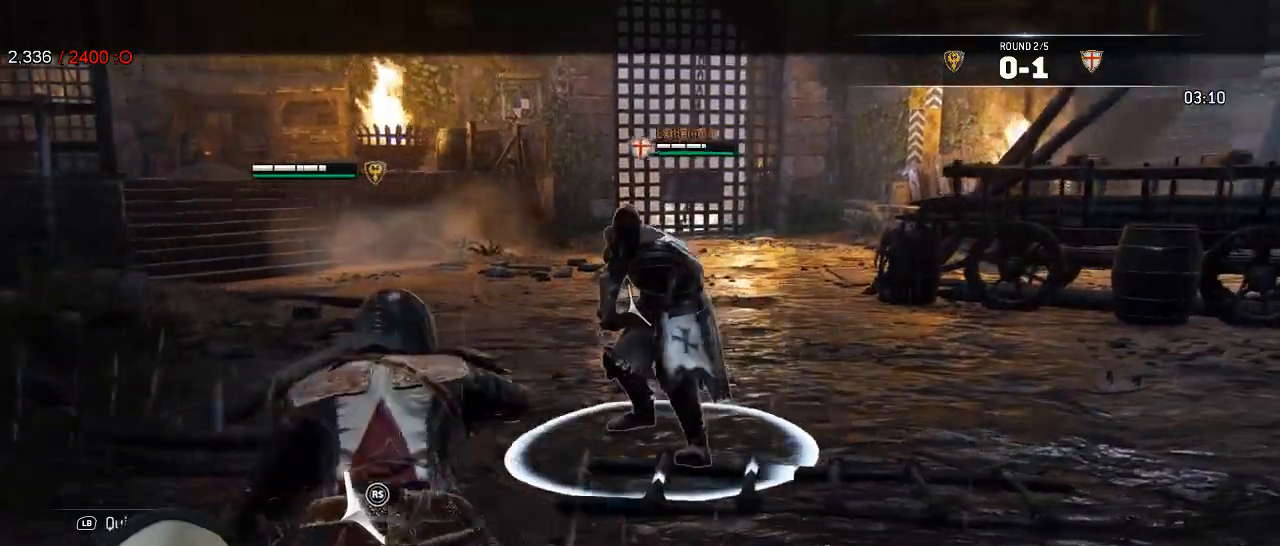
{"dt_ms": 500, "buttons": ["L2"], "left_stick": "left", "right_stick": "left", "events": [[100, "left_stick", "left"]]}